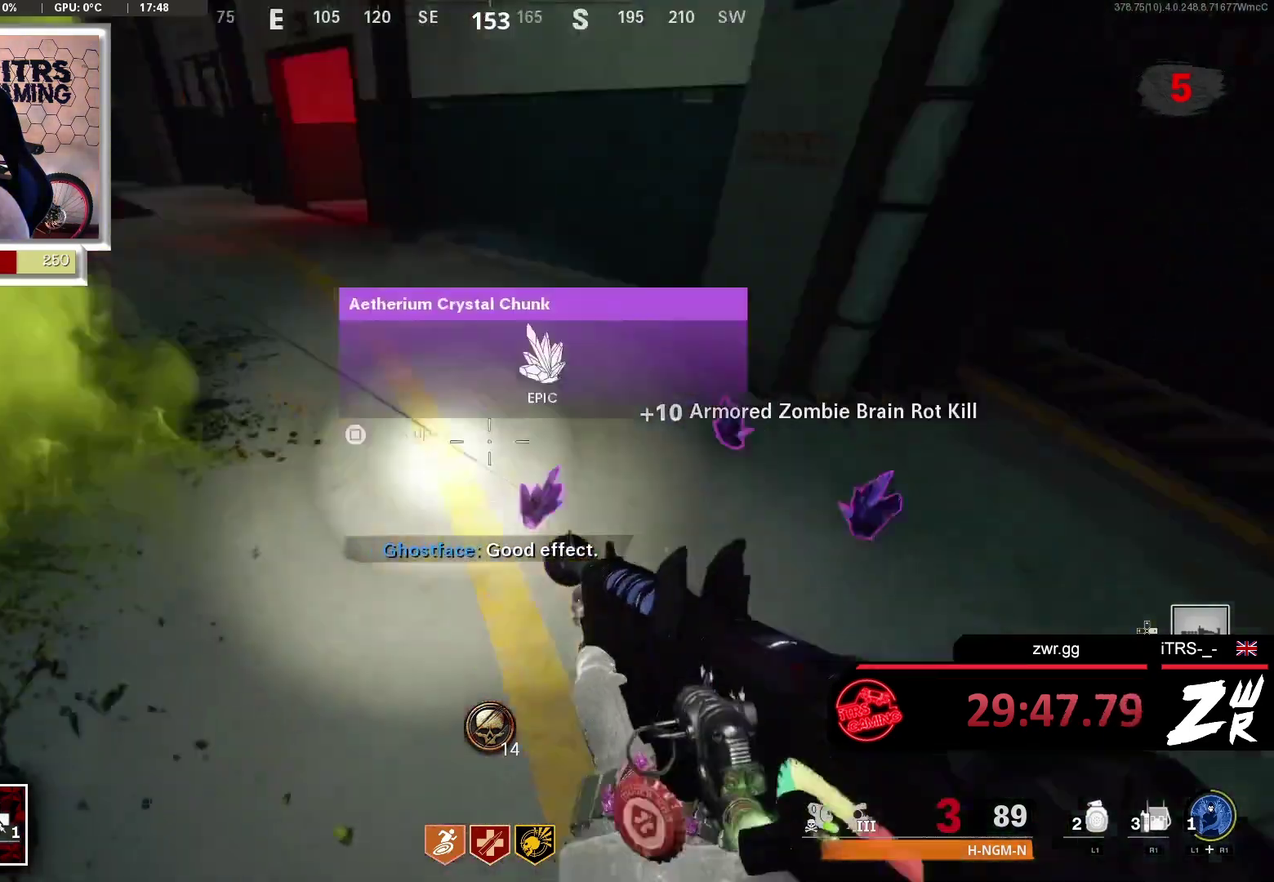
Gameplay with a controller (PlayStation layout); each line is a JSON object with the inputs held at the frame after it. "events" lists button and stick changes between this image and that frame as [ms after this image, input, new state], when the widget could be followed in between. This overlay highlights the sticks when they move; stick clicks (L3 R3) are not distinguishable.
{"buttons": [], "left_stick": "up", "right_stick": "center", "events": [[33, "right_stick", "center"], [300, "left_stick", "up-right"], [400, "left_stick", "up"]]}
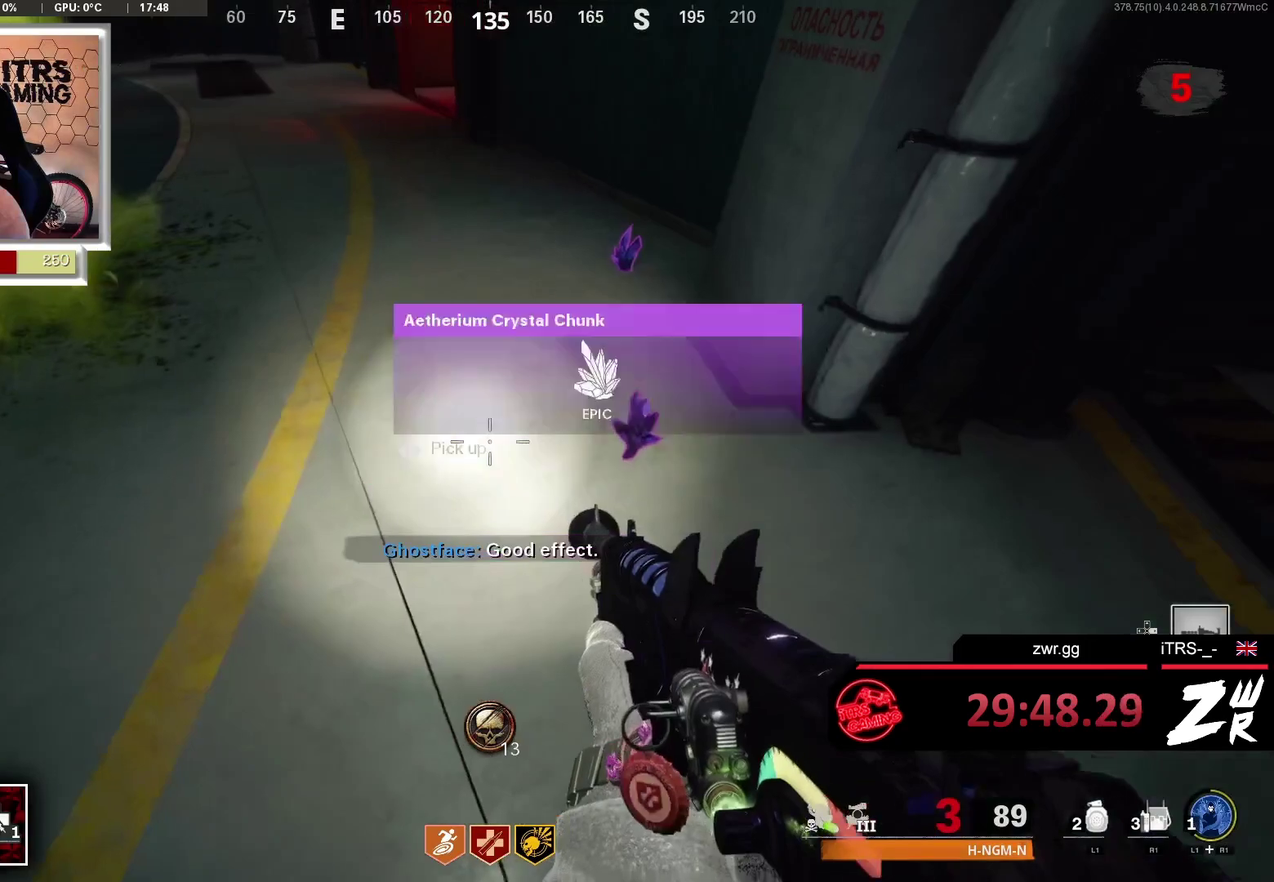
{"buttons": [], "left_stick": "up", "right_stick": "center", "events": [[233, "right_stick", "up-right"], [333, "right_stick", "center"]]}
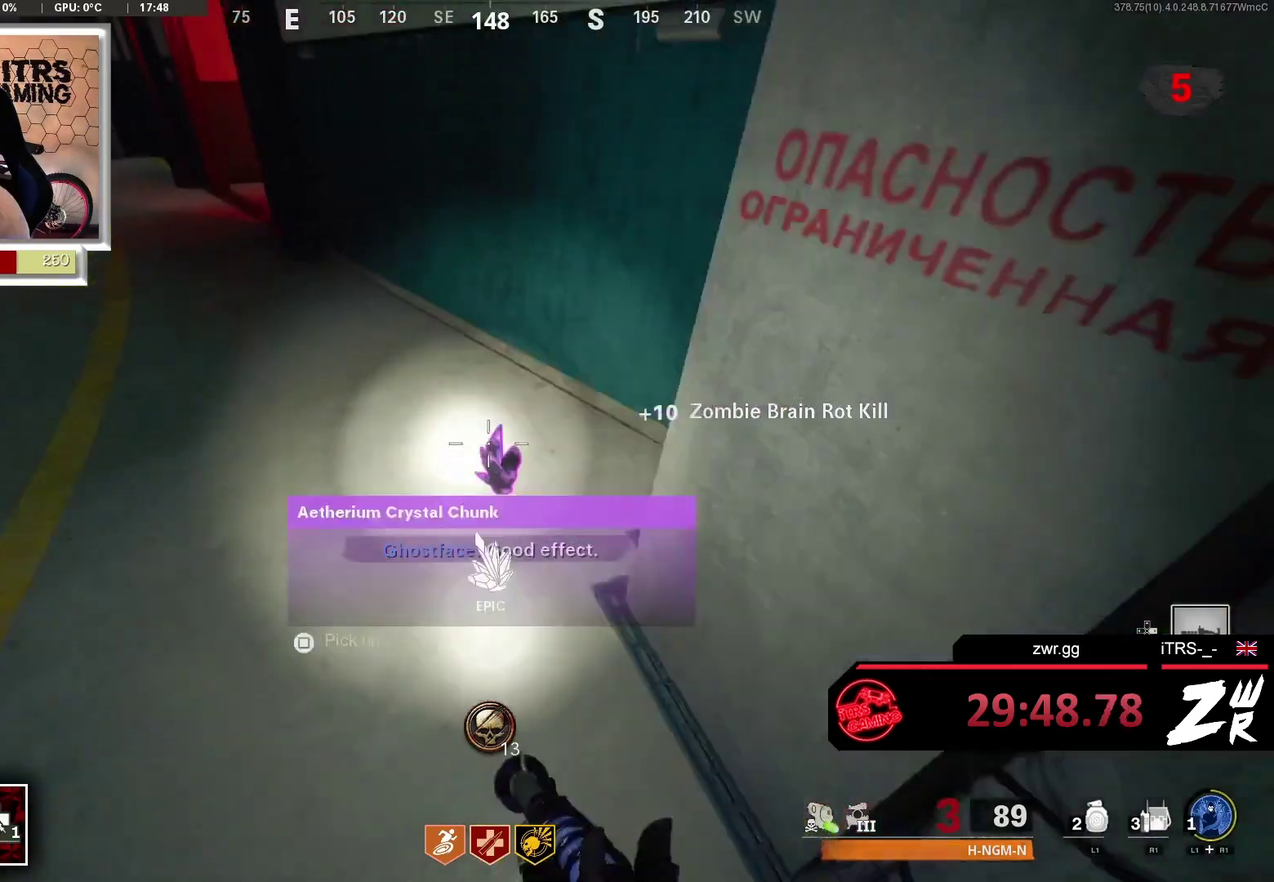
{"buttons": [], "left_stick": "up", "right_stick": "center", "events": [[167, "right_stick", "up-left"], [233, "L3", "down"], [333, "L3", "up"], [367, "right_stick", "center"]]}
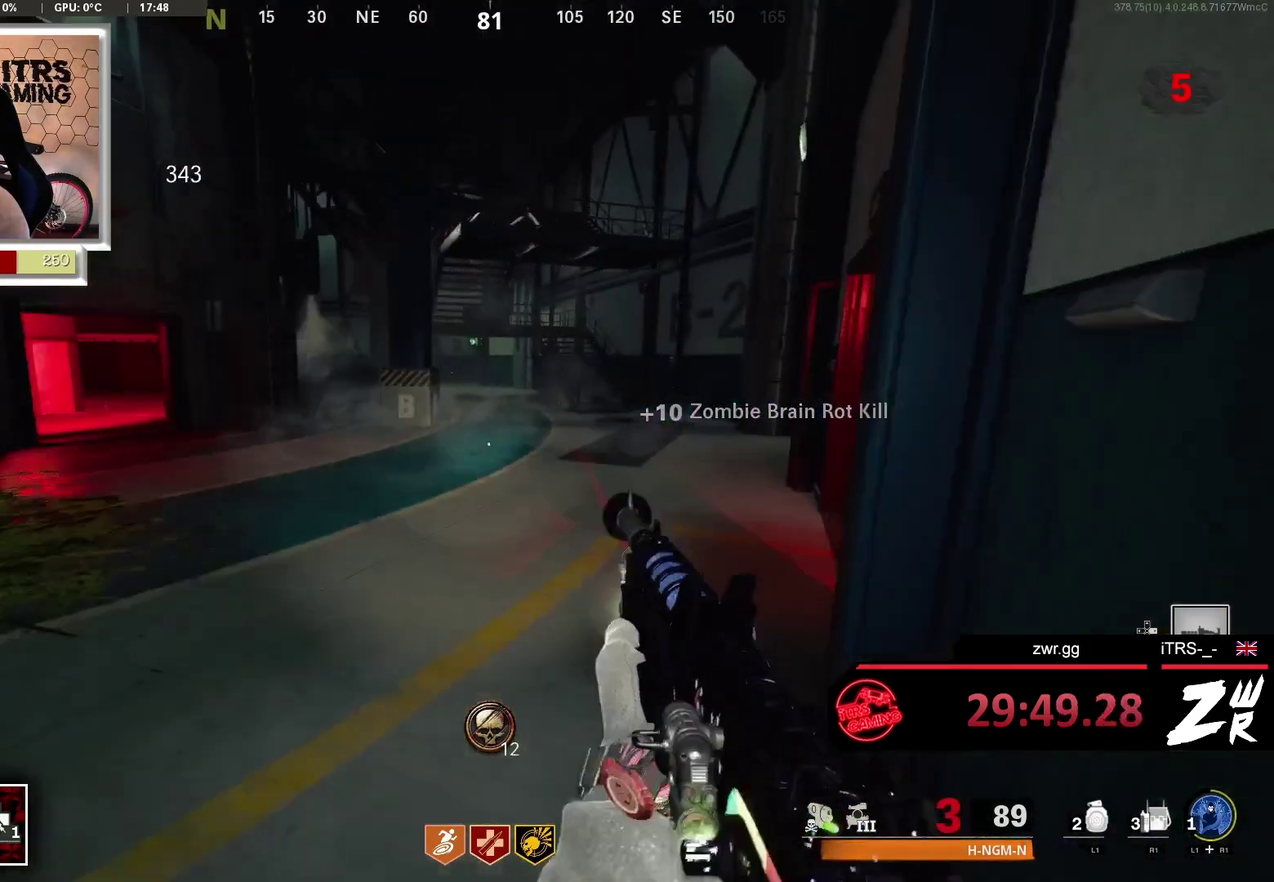
{"buttons": [], "left_stick": "up", "right_stick": "center", "events": [[100, "L3", "down"], [233, "L3", "up"]]}
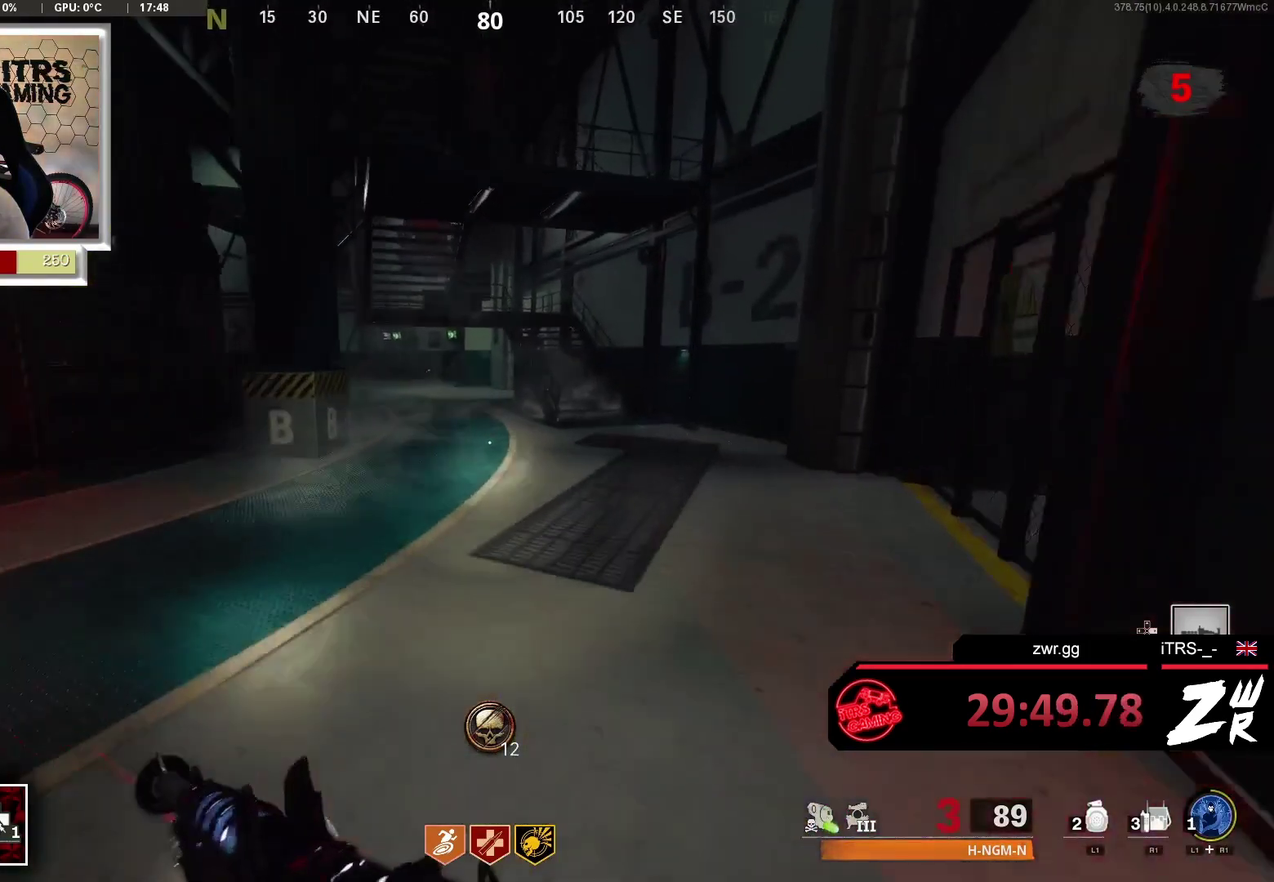
{"buttons": ["SQUARE"], "left_stick": "up", "right_stick": "center", "events": [[33, "SQUARE", "down"]]}
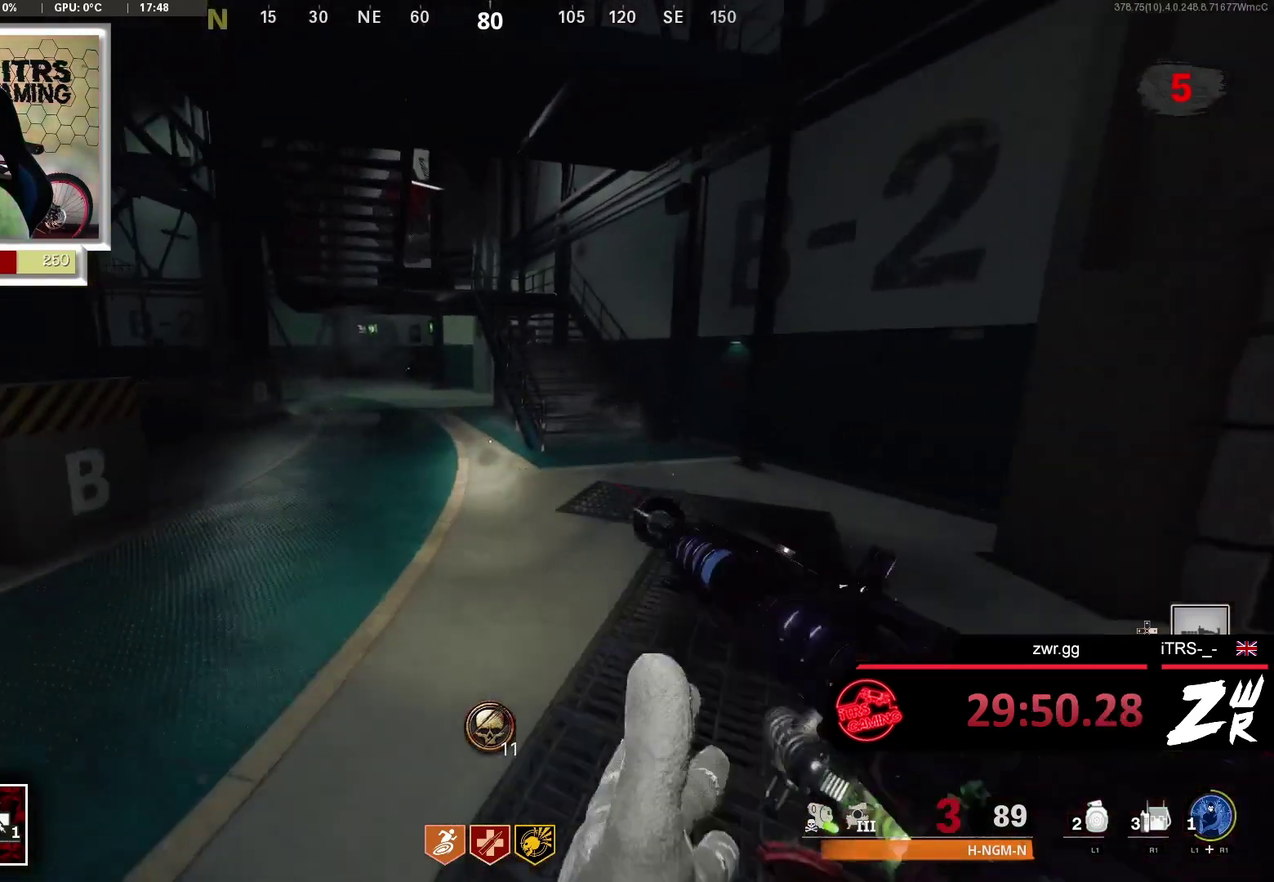
{"buttons": [], "left_stick": "up", "right_stick": "center", "events": [[67, "SQUARE", "up"], [200, "right_stick", "left"], [333, "right_stick", "center"]]}
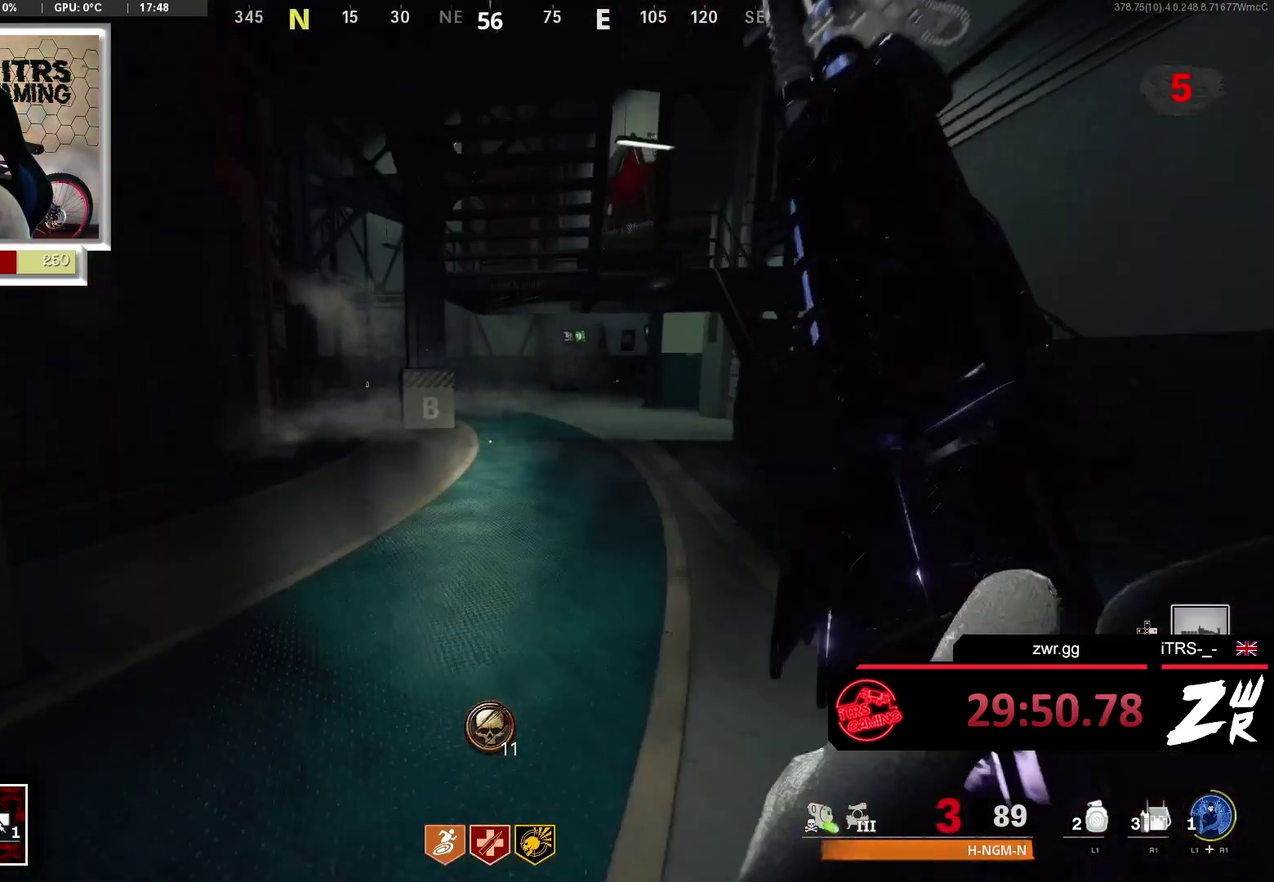
{"buttons": [], "left_stick": "up", "right_stick": "center", "events": []}
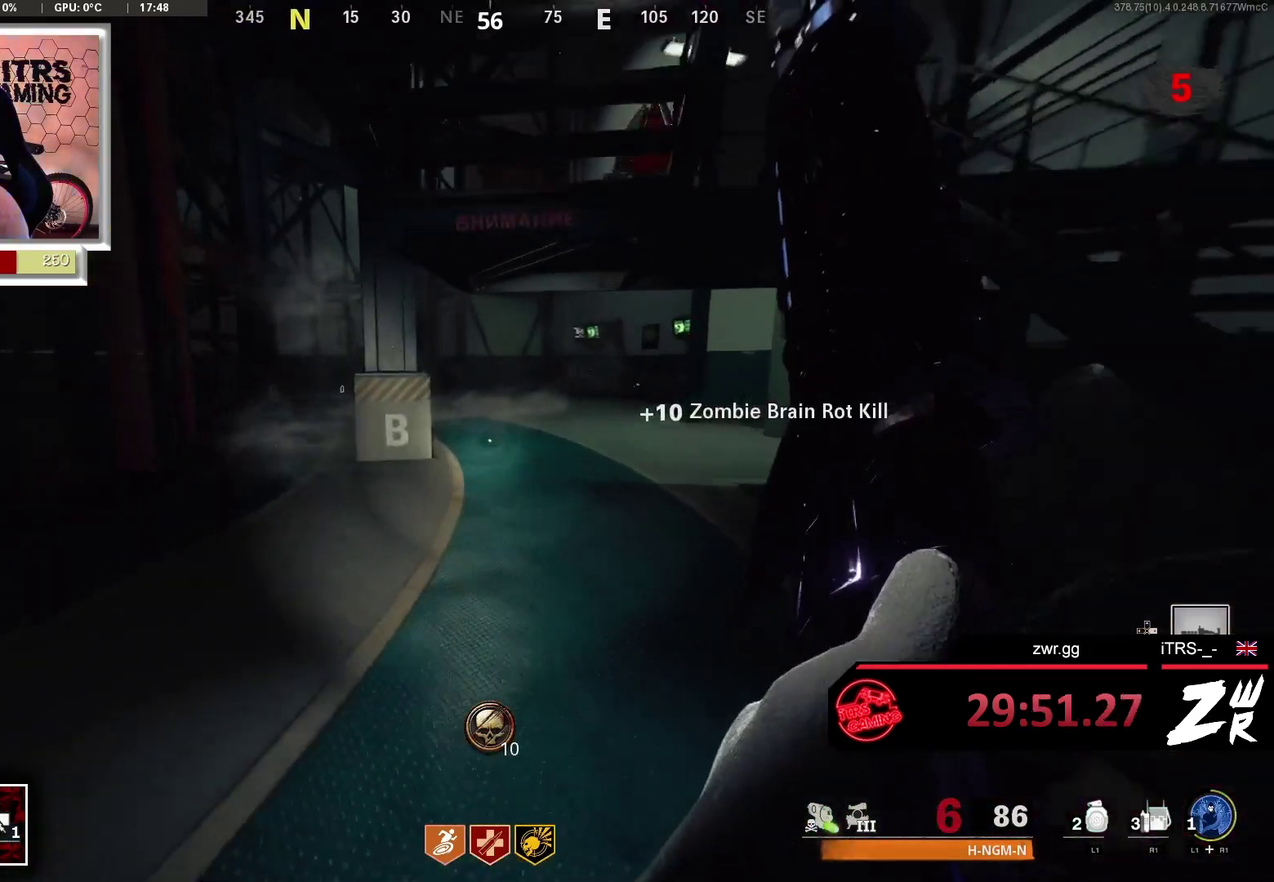
{"buttons": [], "left_stick": "up", "right_stick": "center", "events": []}
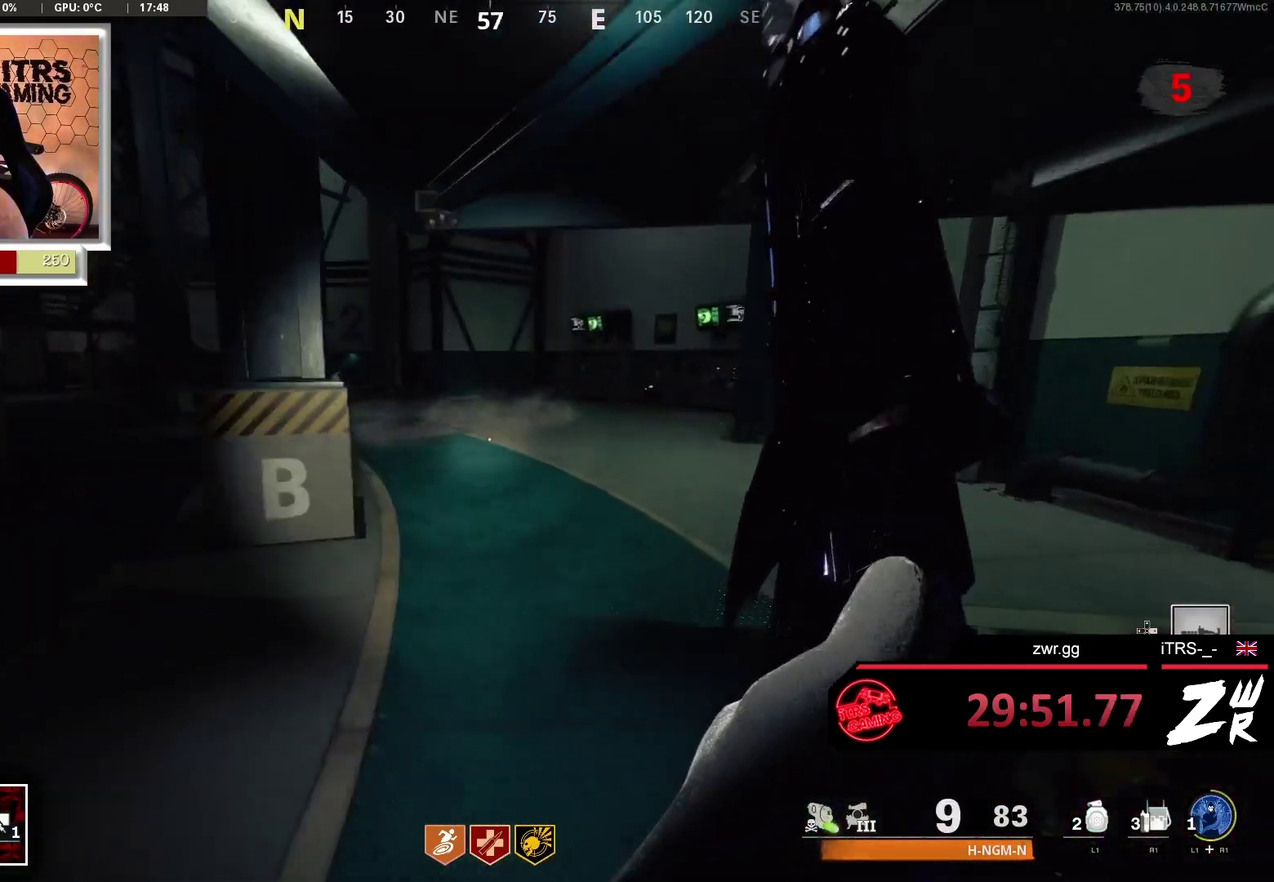
{"buttons": [], "left_stick": "up", "right_stick": "center", "events": []}
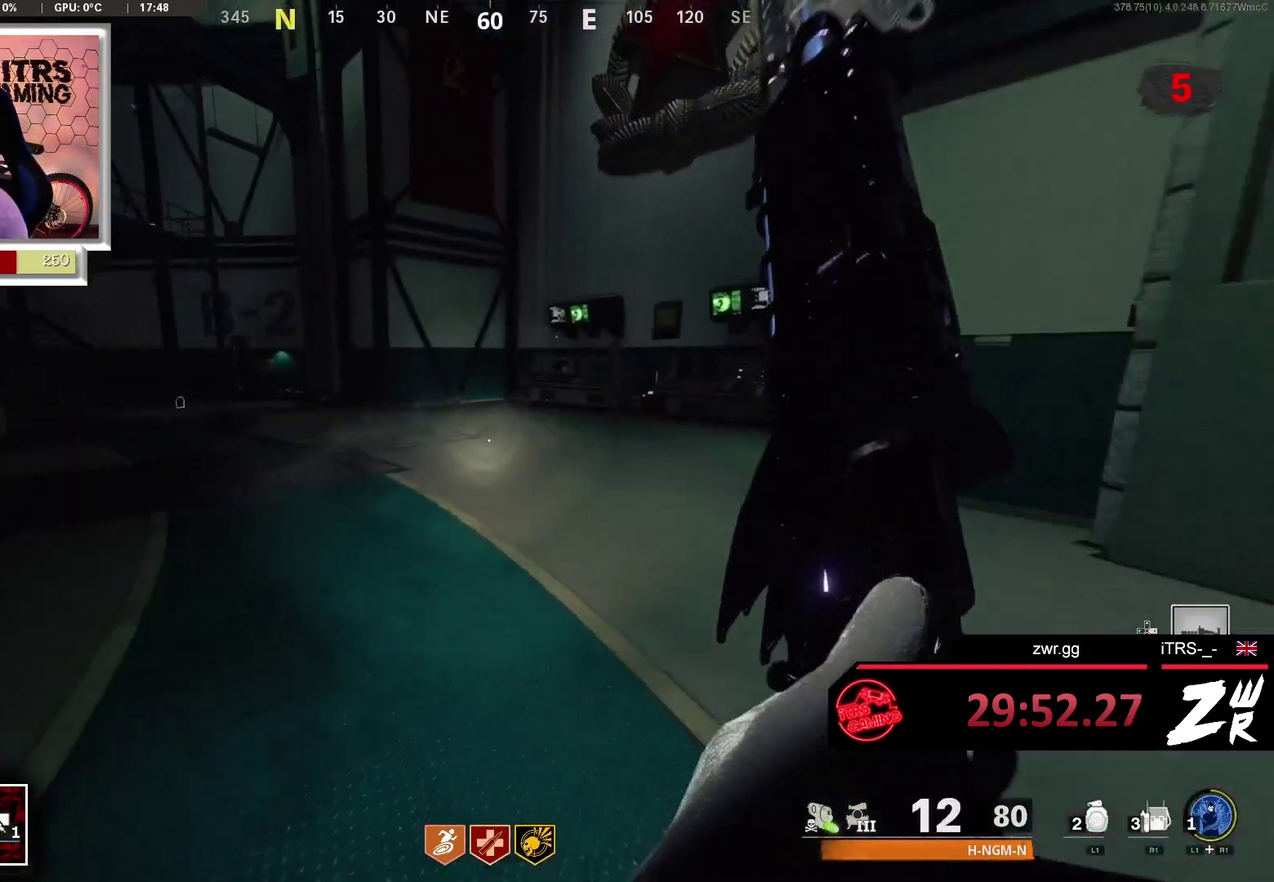
{"buttons": [], "left_stick": "up", "right_stick": "center", "events": []}
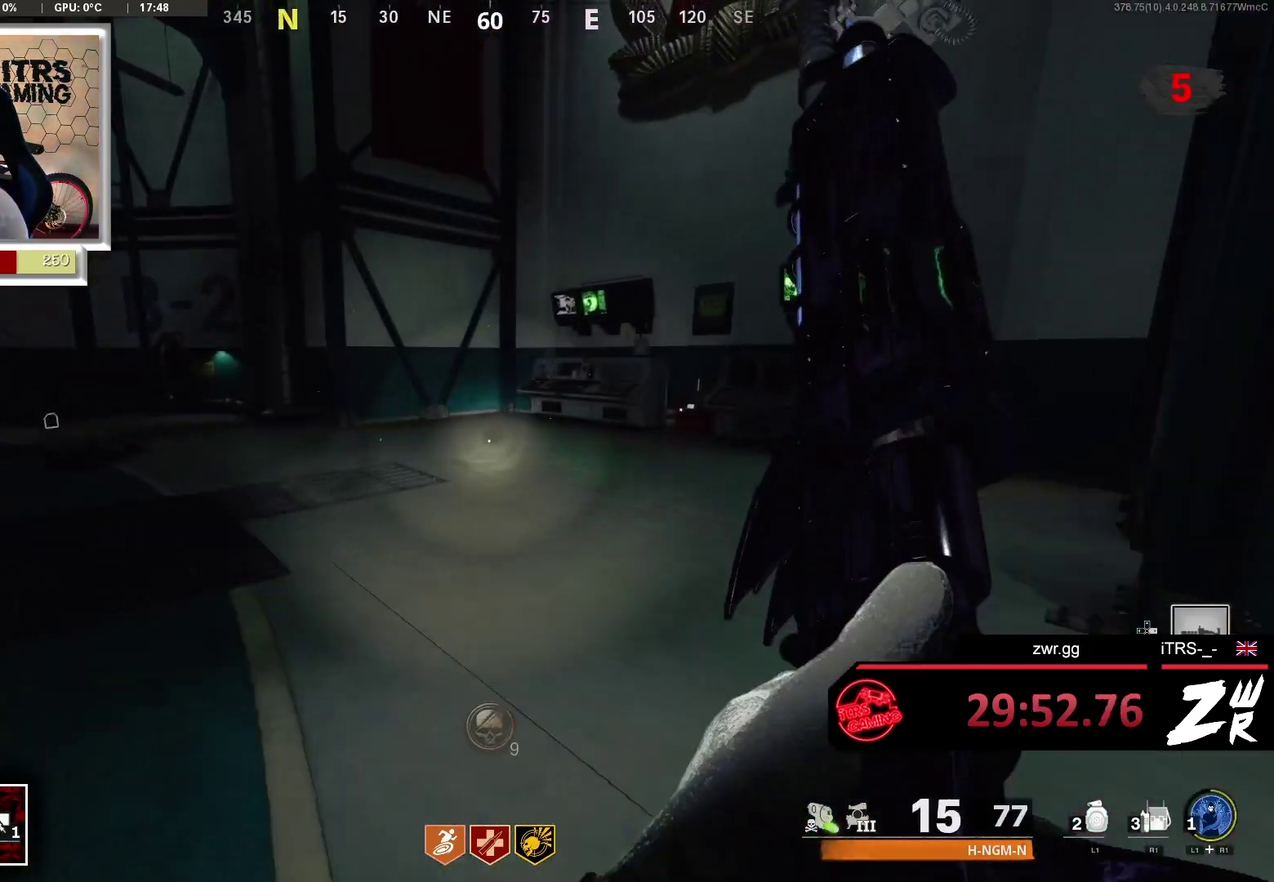
{"buttons": [], "left_stick": "up", "right_stick": "center", "events": []}
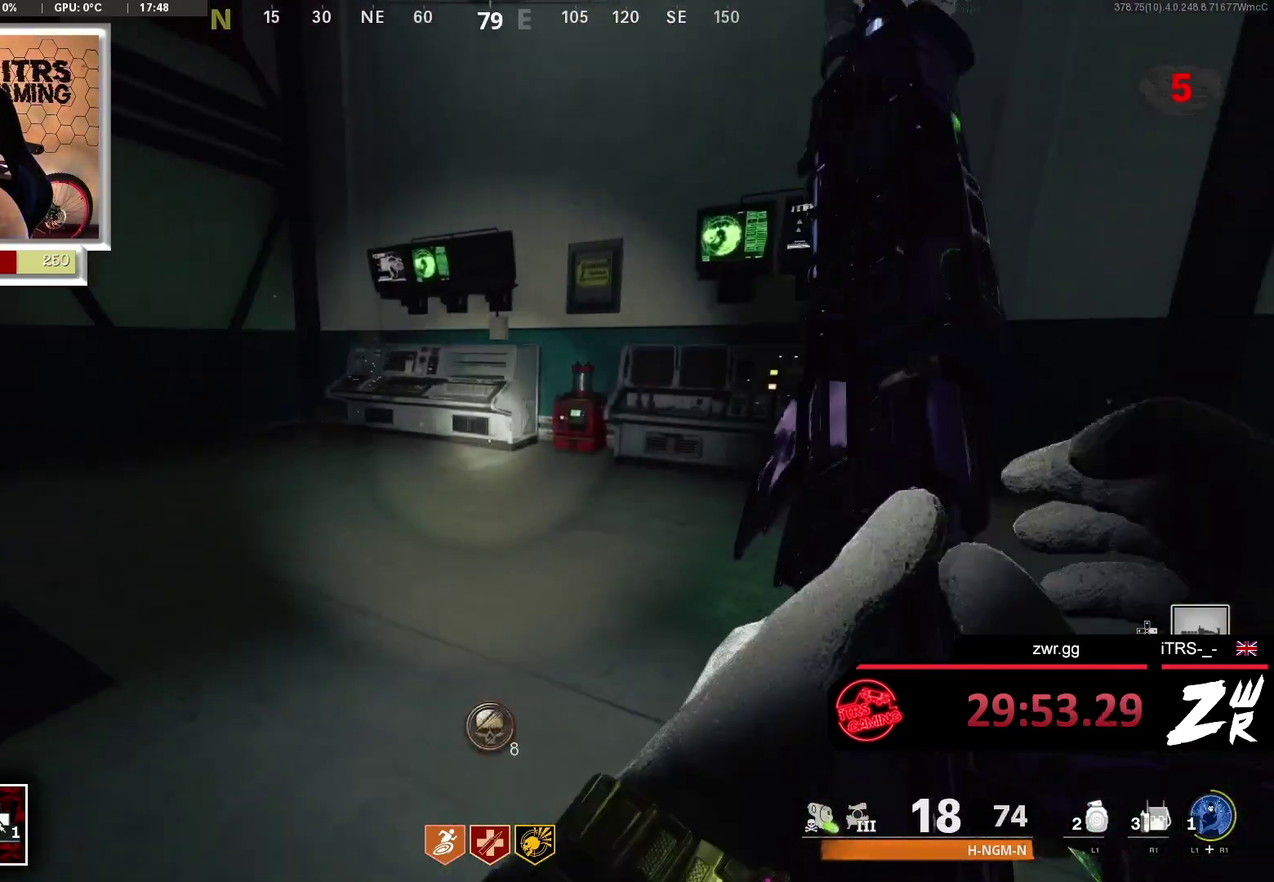
{"buttons": [], "left_stick": "up", "right_stick": "center", "events": [[267, "right_stick", "right"], [367, "right_stick", "center"]]}